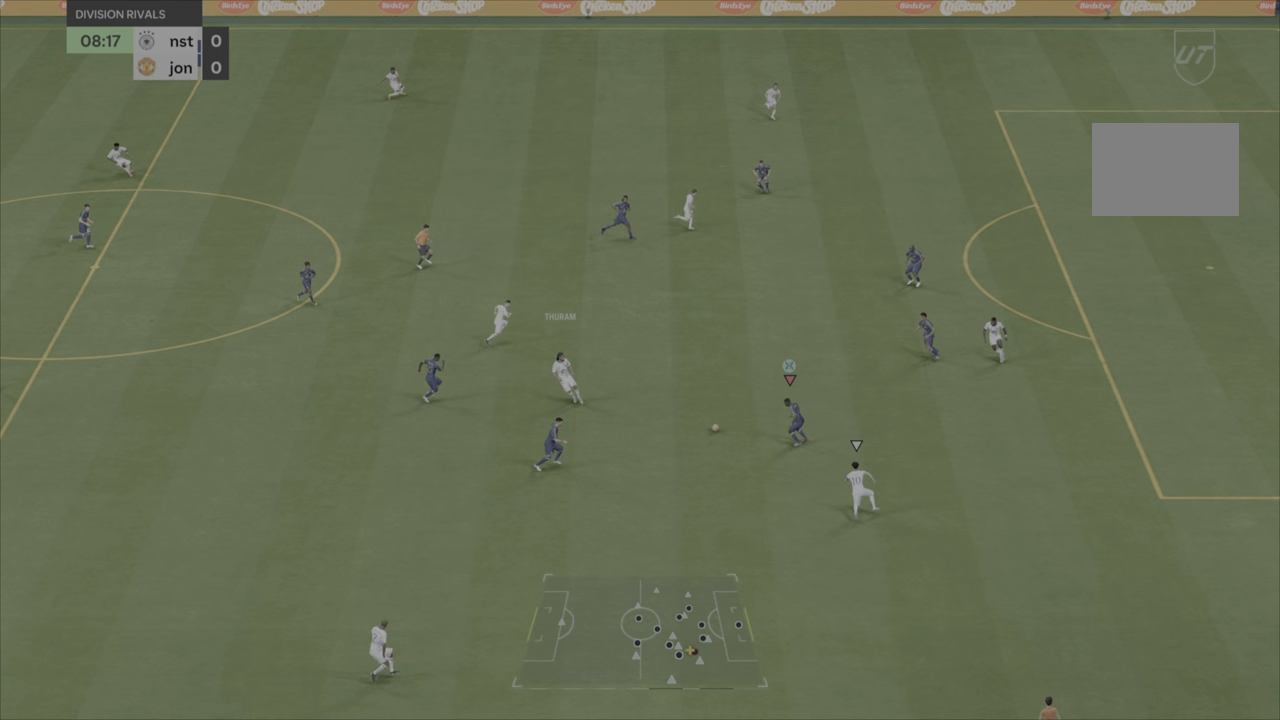
Gameplay with a controller (PlayStation layout); each line is a JSON object with the inputs held at the frame after it. "events" lists button and stick changes between this image and that frame as [ms after this image, input, new state], when the widget could be followed in between. Not read: CIRCLE L3 R3.
{"buttons": ["R2"], "left_stick": "down-left", "right_stick": "center", "events": [[267, "left_stick", "down"], [434, "left_stick", "down-left"]]}
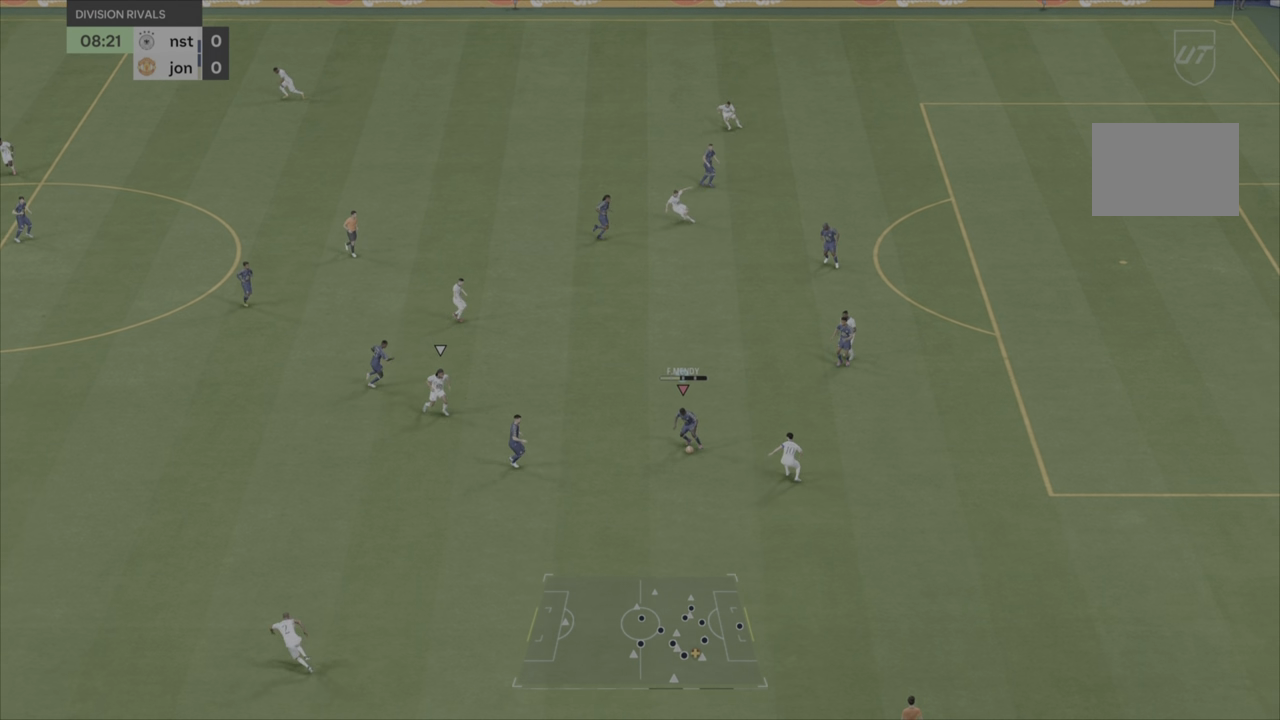
{"buttons": [], "left_stick": "down-left", "right_stick": "center", "events": [[67, "left_stick", "left"], [200, "R2", "up"], [300, "left_stick", "down-left"]]}
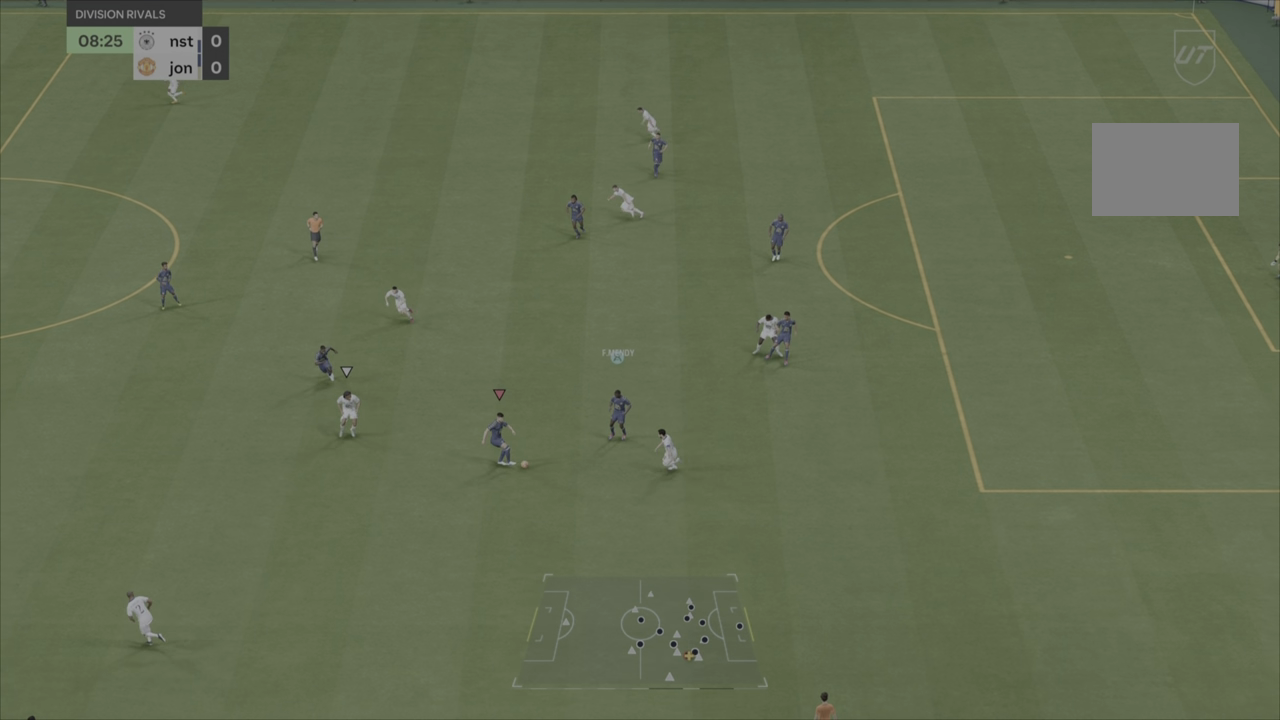
{"buttons": [], "left_stick": "down", "right_stick": "down-left", "events": [[267, "right_stick", "down-left"], [401, "left_stick", "down"], [401, "right_stick", "up-left"], [501, "right_stick", "down-left"]]}
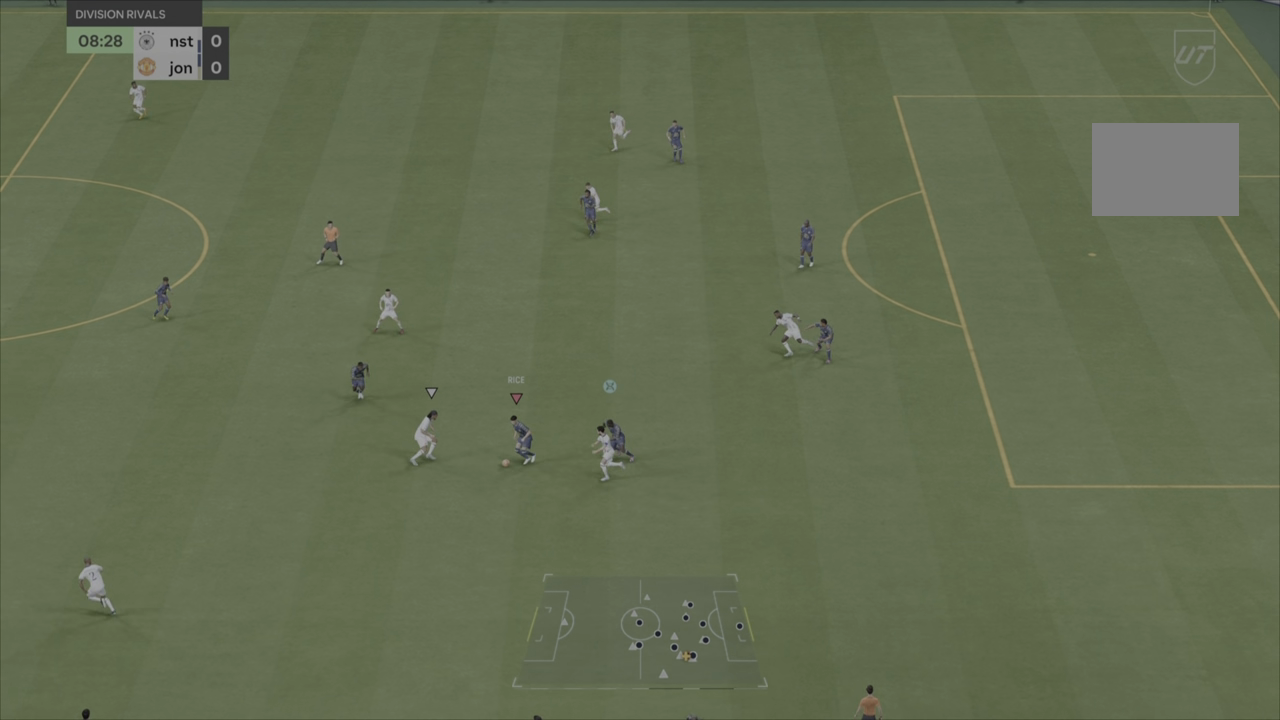
{"buttons": ["R2"], "left_stick": "down-left", "right_stick": "center", "events": [[50, "right_stick", "center"], [83, "R2", "down"], [417, "left_stick", "down-left"]]}
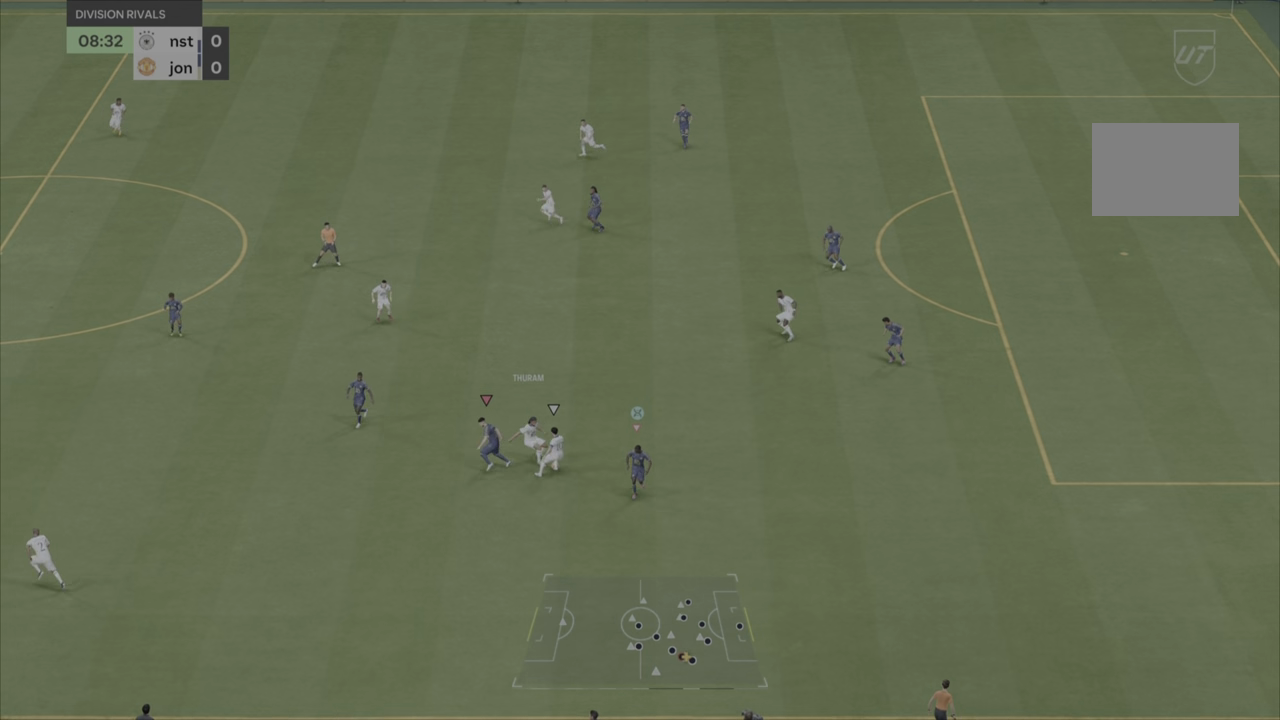
{"buttons": ["R2"], "left_stick": "up", "right_stick": "center", "events": [[484, "left_stick", "up"]]}
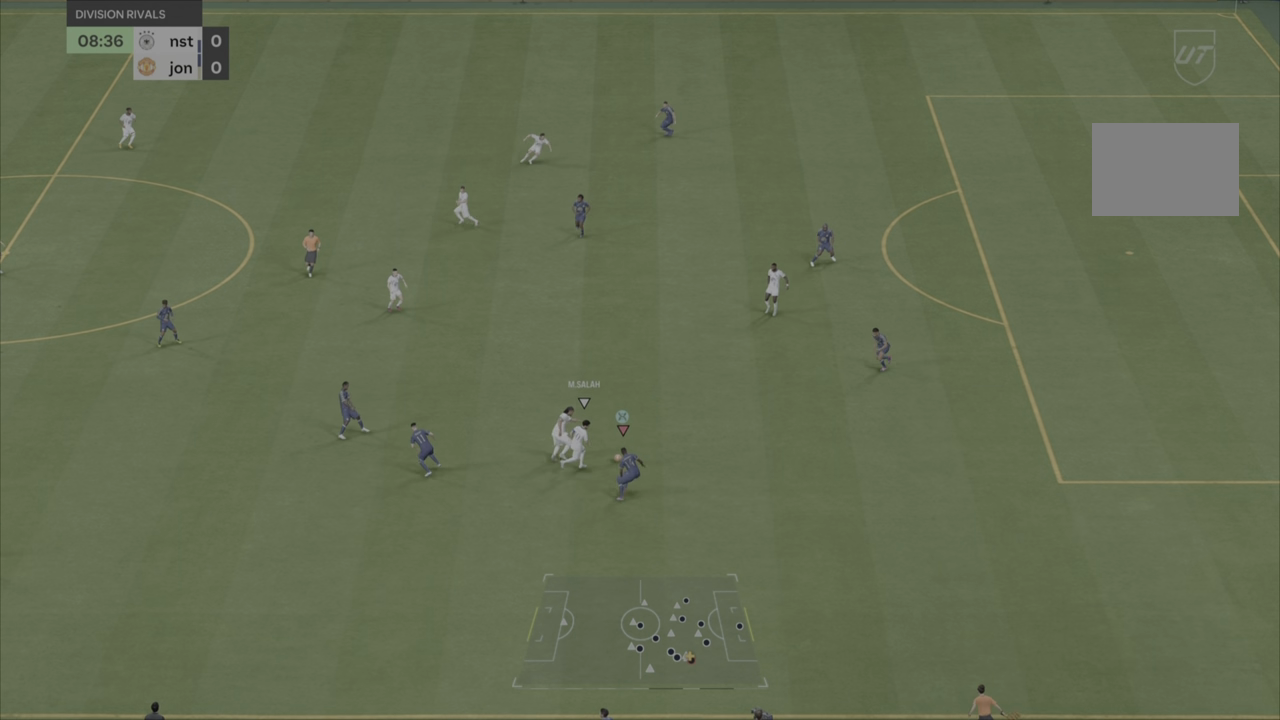
{"buttons": ["R2"], "left_stick": "up-right", "right_stick": "center", "events": [[217, "left_stick", "up-right"]]}
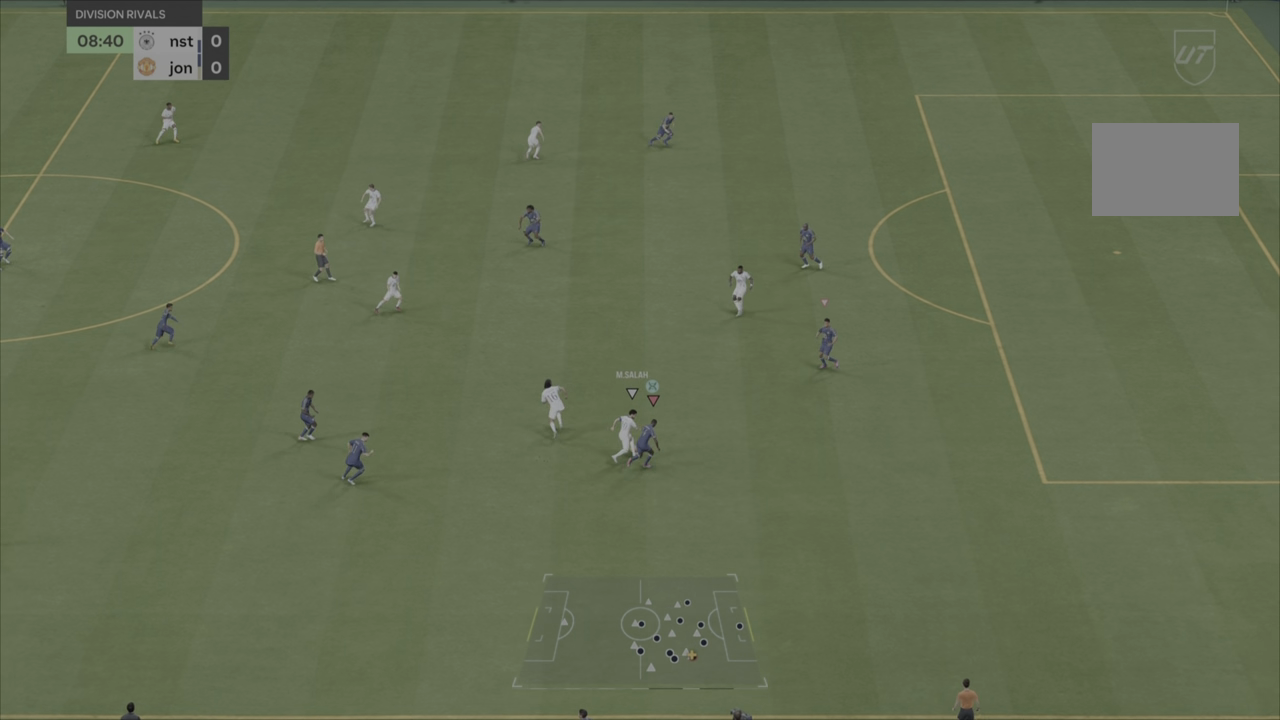
{"buttons": ["R2"], "left_stick": "up-right", "right_stick": "center", "events": []}
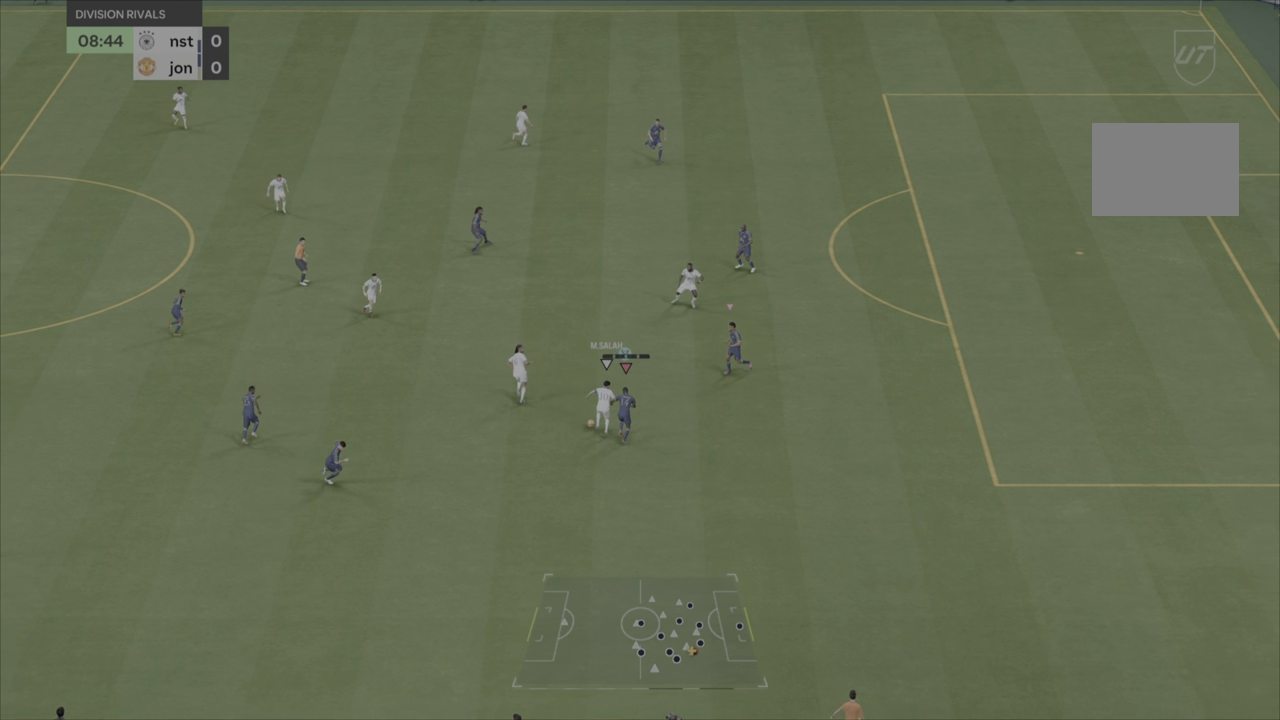
{"buttons": ["R2"], "left_stick": "up", "right_stick": "center", "events": [[67, "left_stick", "up"]]}
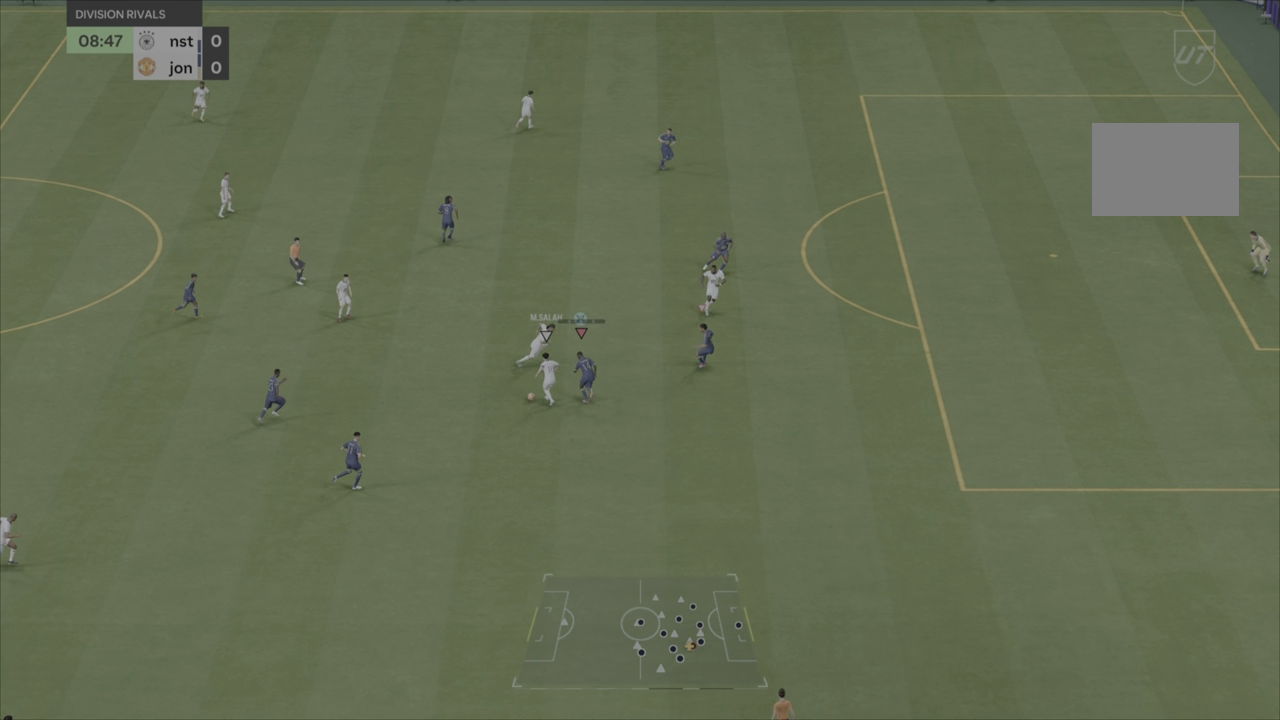
{"buttons": ["R2"], "left_stick": "left", "right_stick": "center", "events": [[200, "left_stick", "up-left"], [434, "left_stick", "left"]]}
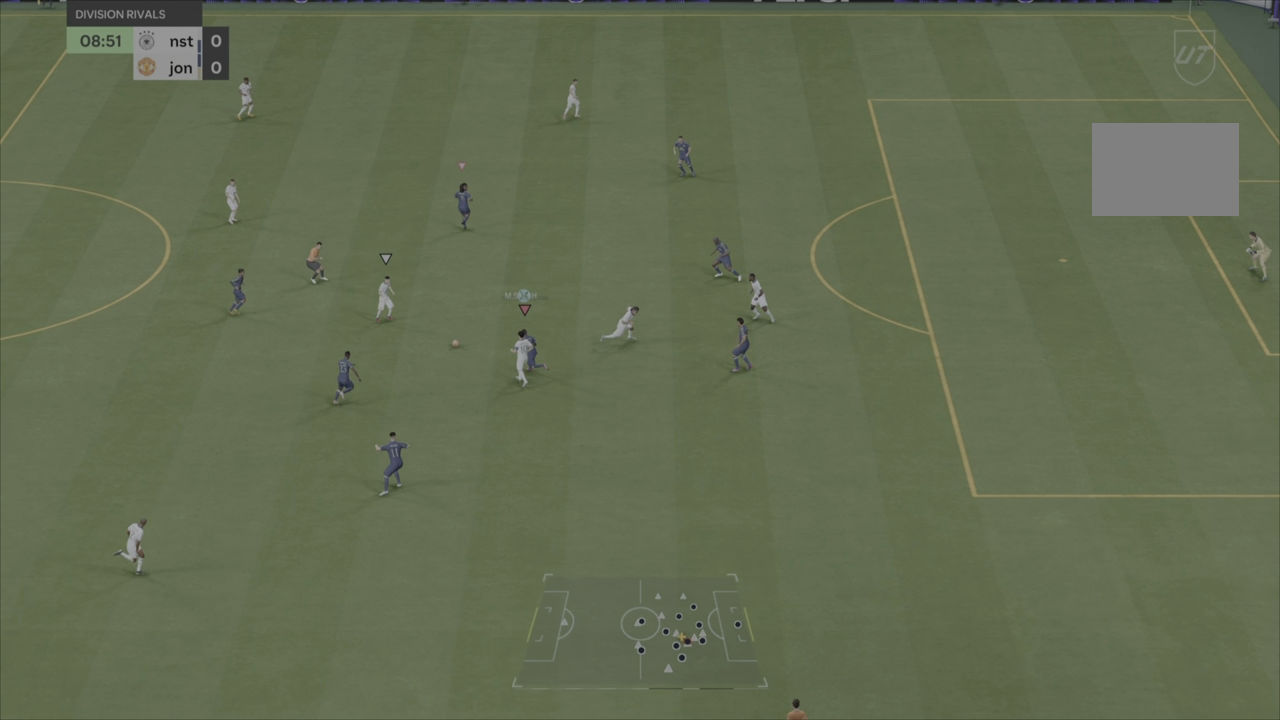
{"buttons": ["R2"], "left_stick": "up", "right_stick": "center", "events": [[367, "left_stick", "up"]]}
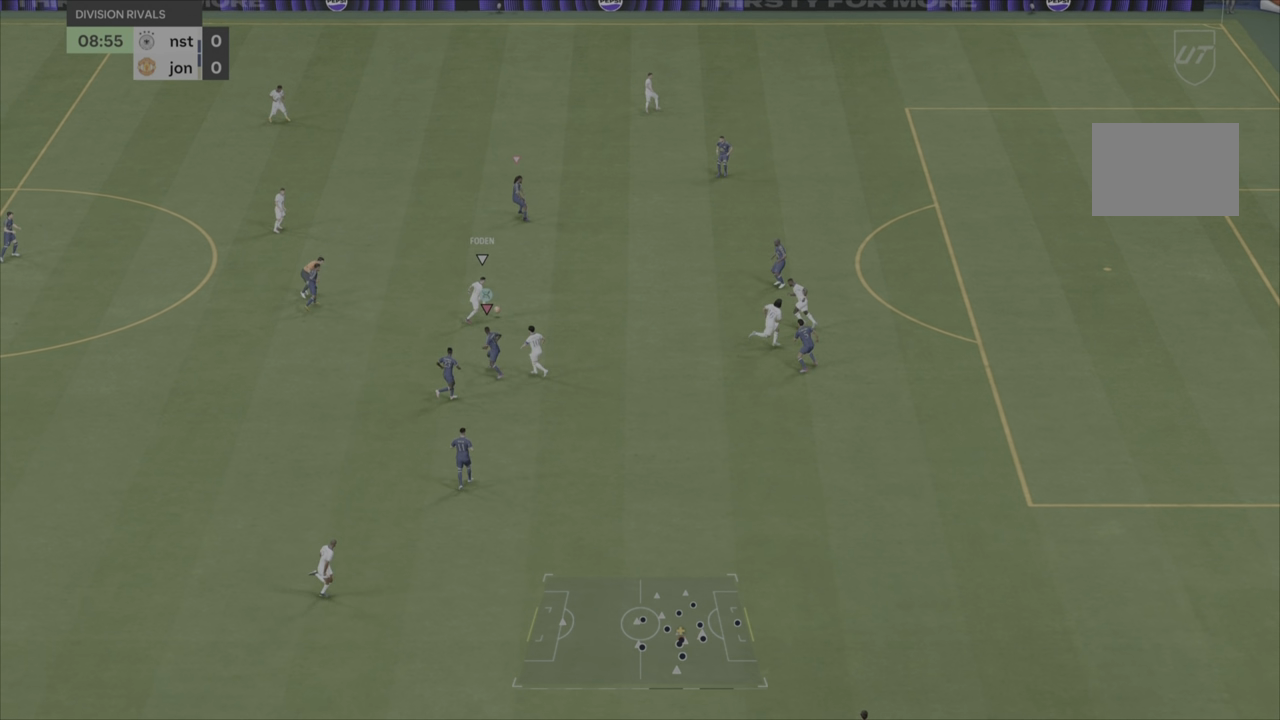
{"buttons": ["R2"], "left_stick": "up", "right_stick": "center", "events": []}
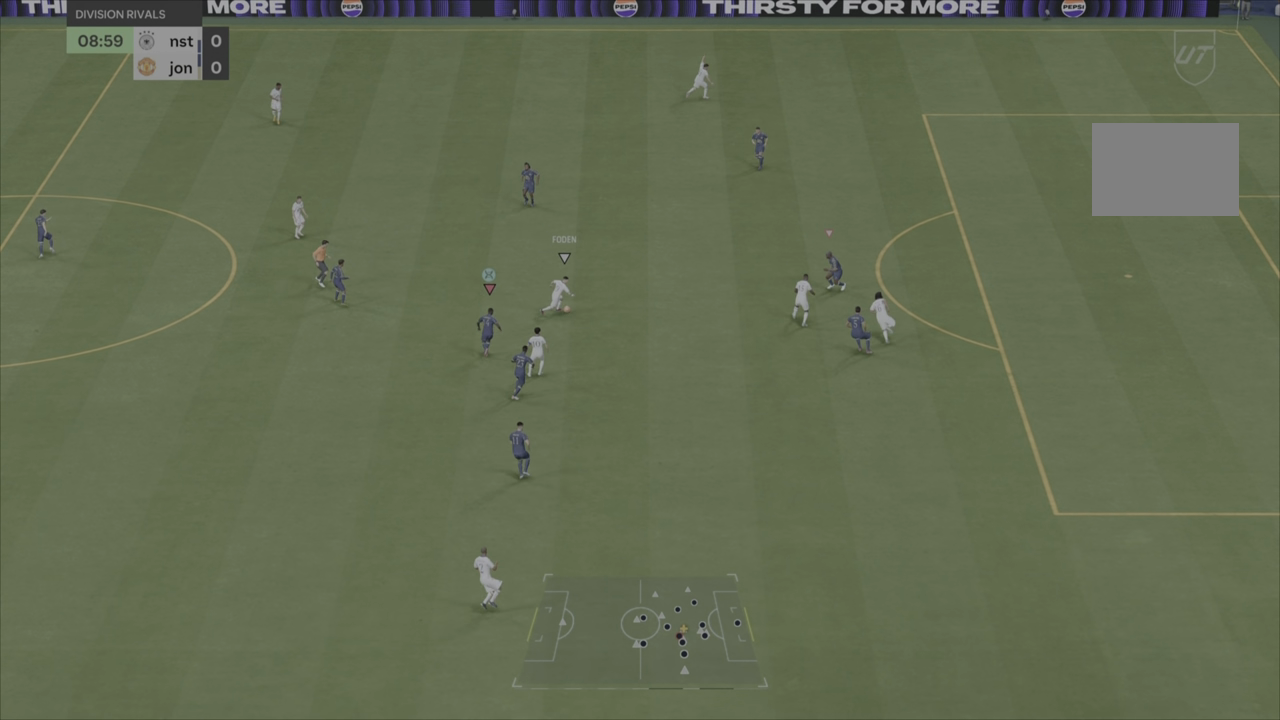
{"buttons": ["R2"], "left_stick": "down", "right_stick": "center", "events": [[150, "left_stick", "up-left"], [251, "left_stick", "down"]]}
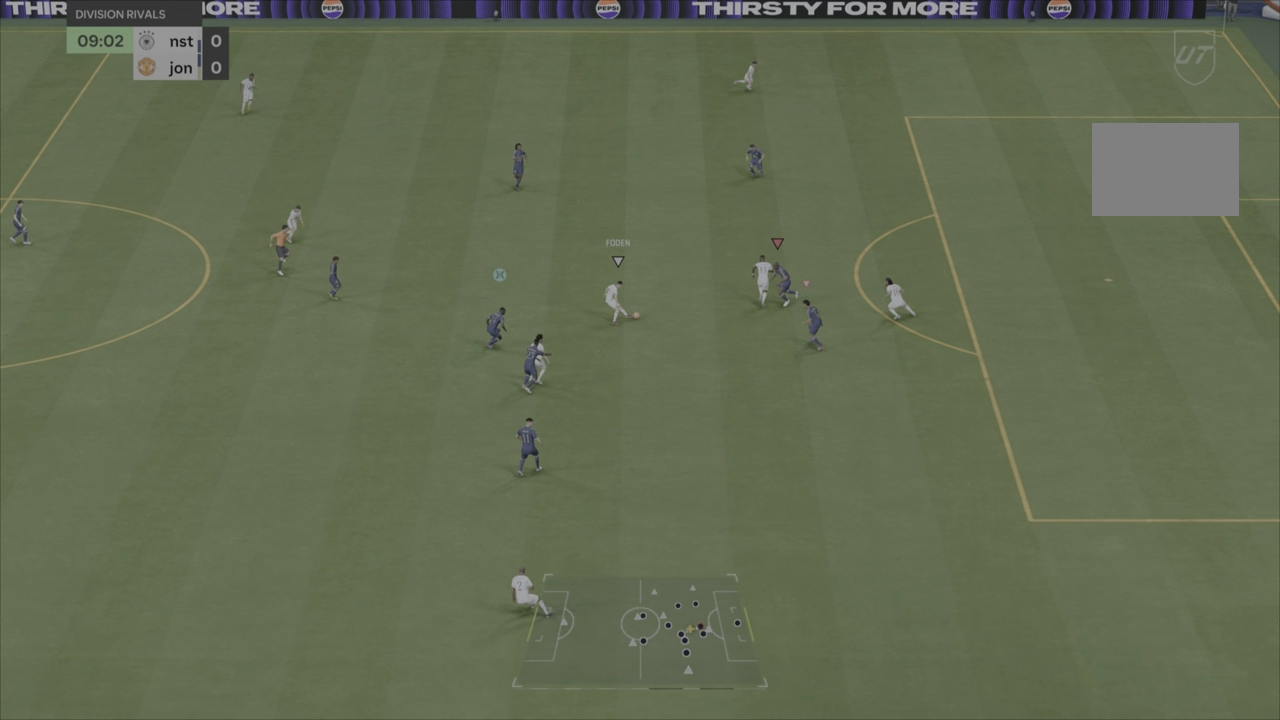
{"buttons": ["R2"], "left_stick": "left", "right_stick": "center", "events": [[250, "left_stick", "left"]]}
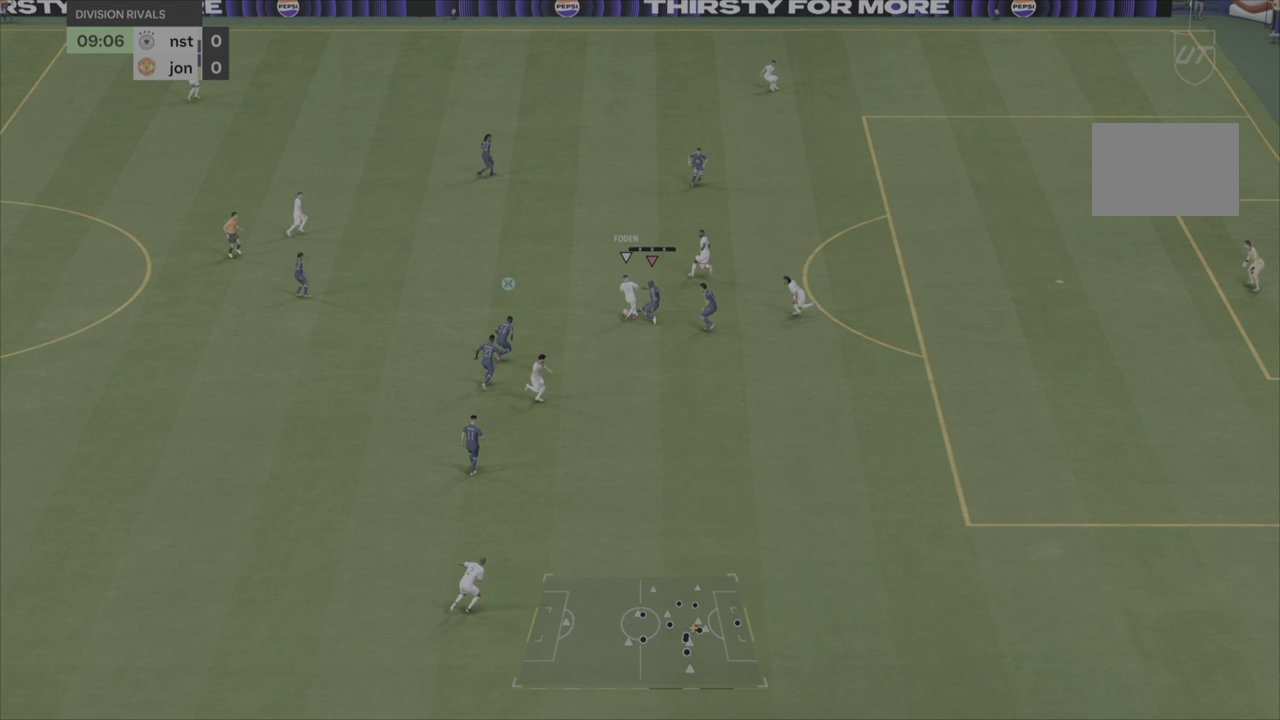
{"buttons": ["R2"], "left_stick": "left", "right_stick": "center", "events": []}
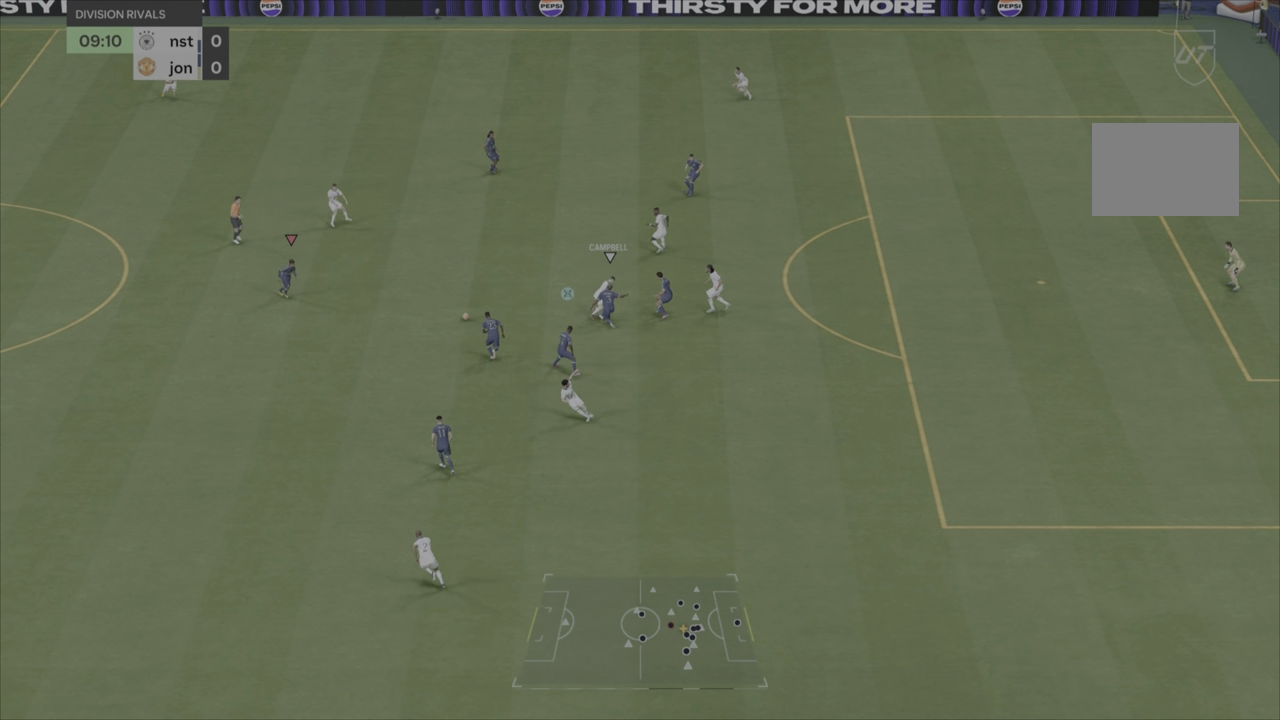
{"buttons": ["R2"], "left_stick": "left", "right_stick": "center", "events": []}
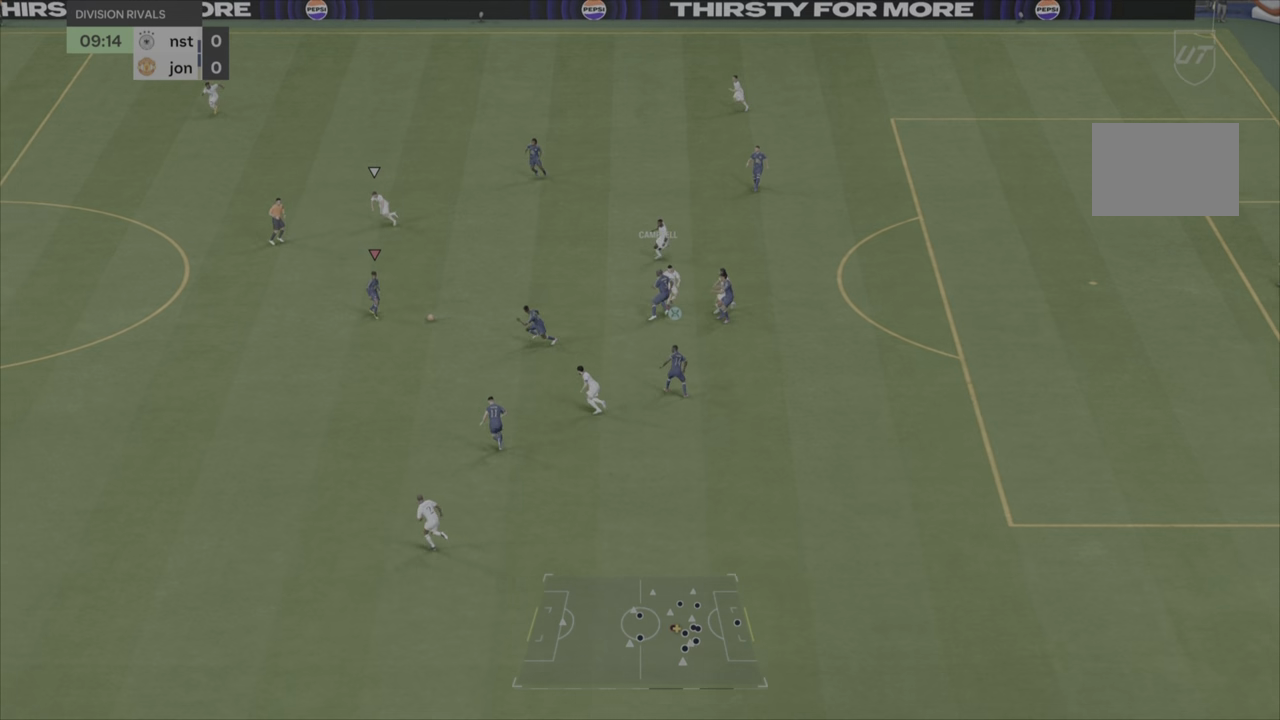
{"buttons": [], "left_stick": "left", "right_stick": "down-left", "events": [[67, "left_stick", "down-left"], [150, "R2", "up"], [333, "left_stick", "left"], [434, "right_stick", "down-left"]]}
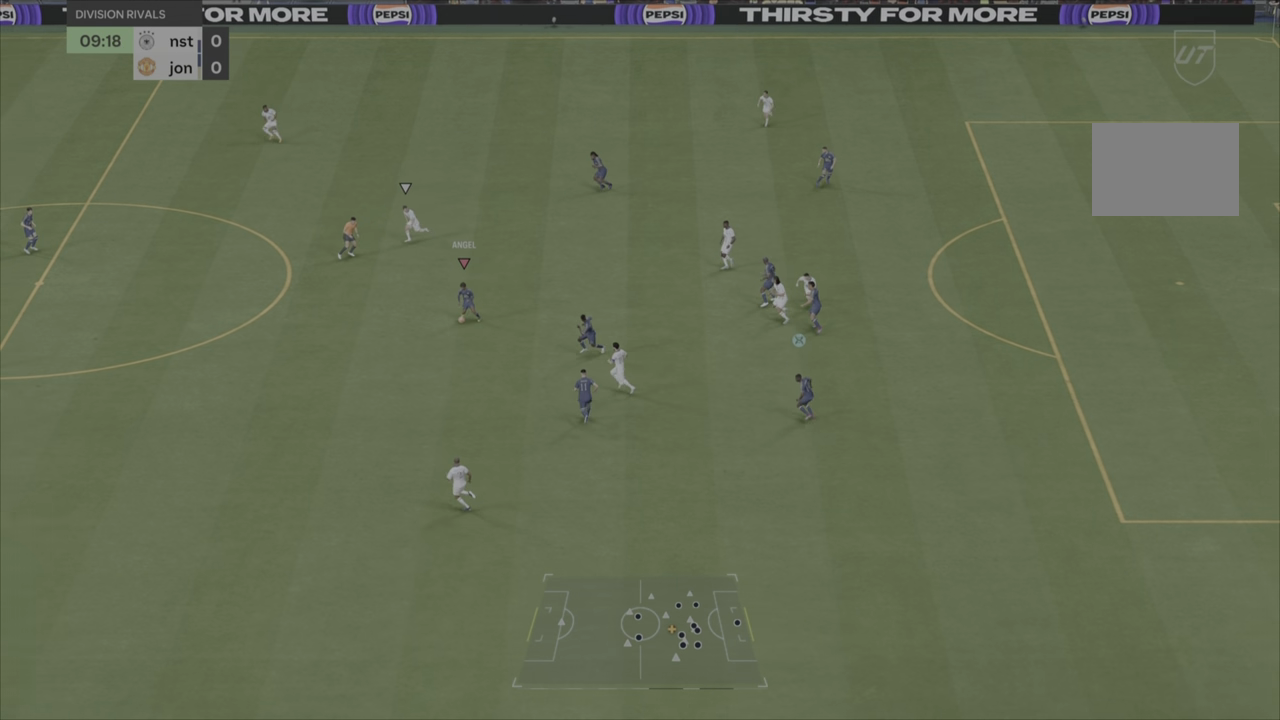
{"buttons": ["TRIANGLE"], "left_stick": "left", "right_stick": "center", "events": [[67, "left_stick", "down-left"], [67, "right_stick", "center"], [217, "R2", "down"], [284, "R2", "up"], [401, "TRIANGLE", "down"], [484, "left_stick", "left"]]}